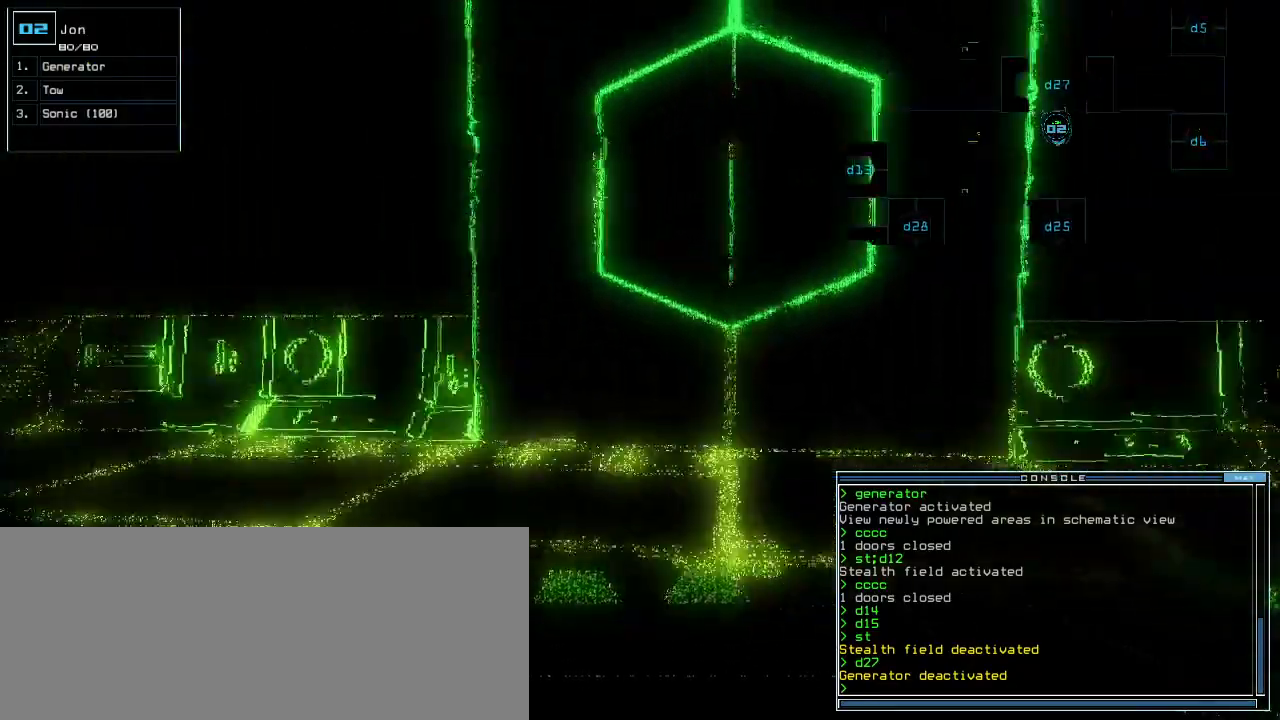
Gameplay with keyboard; each line is a JSON object with the keys held at the frame after it. "events" lists presses ("down") and releases ("up") of ".", "0", "1", "2", "3", "4", "5", "6", "7", "8", "9", "a", "b", "backspace", "c", "caps_lock", "comma", "ctrl_l", "ctrl_r", "d", "down", "e", "equals", "escape", "f", "f8", "g", "h", "i", "j", "k", "l", "left", "m", "minus", "n", "num3", "num9", "o", "p", "q", "quote", "r", "return", "right", "s", "semicolon", "shift_l", "shift_r", "space", "t", "tab", "tilde", "u", "up", "v", "w", "x", "y" and "z" between this image and that frame as [ms after this image, input, new state], when the widget could be followed in between. No other keys are recorded. Mouse input is not recorded.
{"keys": ["up"]}
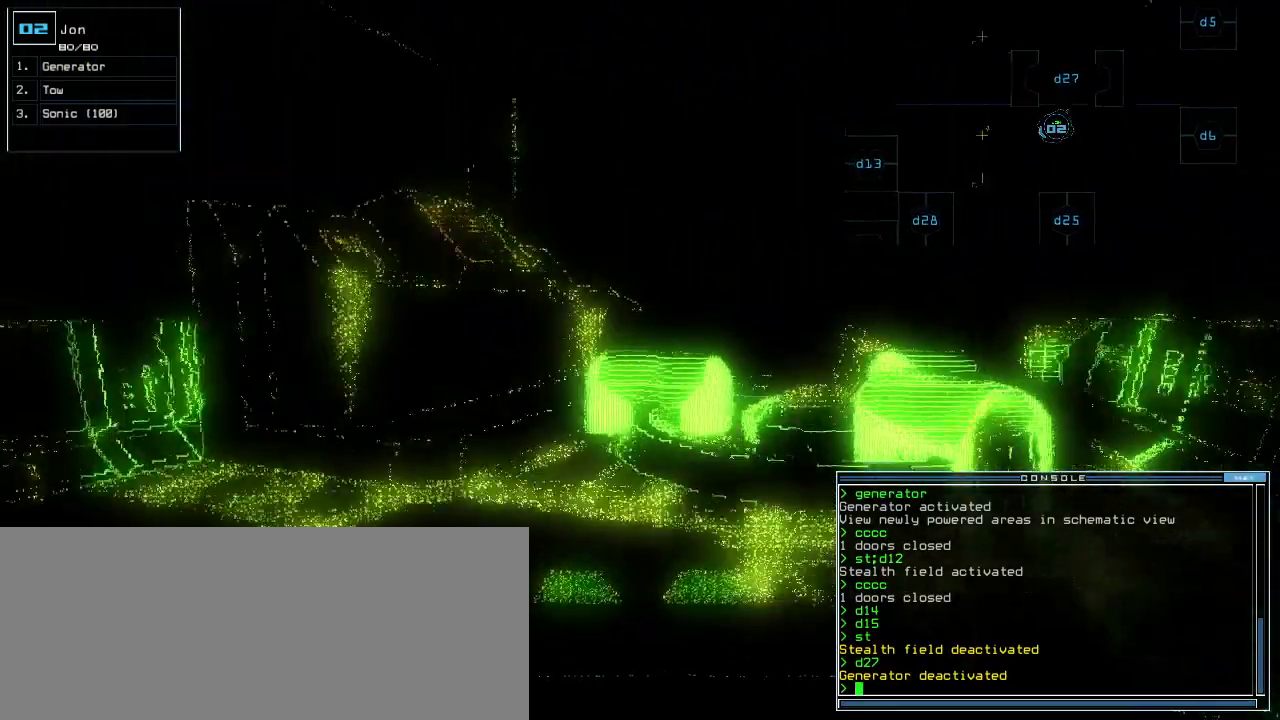
{"keys": ["up"], "events": [[80, "right", "down"], [220, "right", "up"], [260, "g", "down"], [340, "e", "down"], [340, "g", "up"], [400, "e", "up"]]}
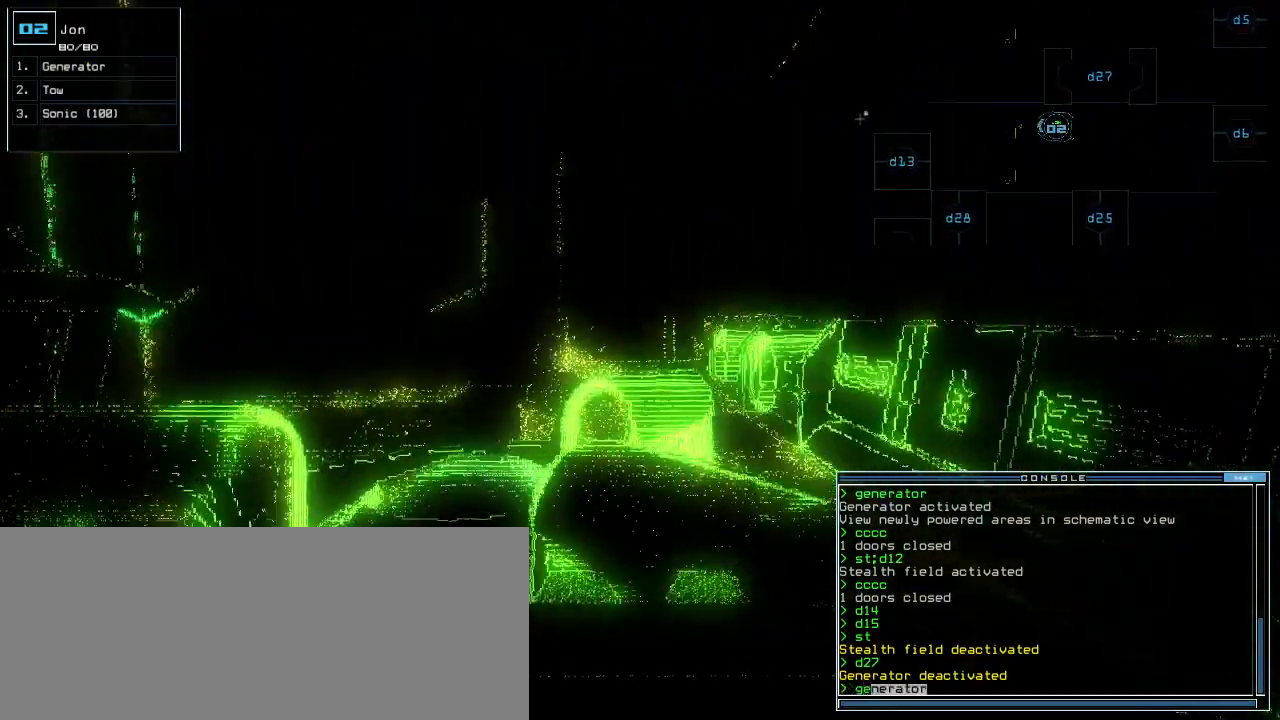
{"keys": [], "events": [[120, "up", "up"], [200, "s", "down"], [200, "w", "down"], [220, "return", "down"], [280, "return", "up"], [320, "space", "down"], [340, "w", "up"], [360, "s", "up"], [400, "space", "up"]]}
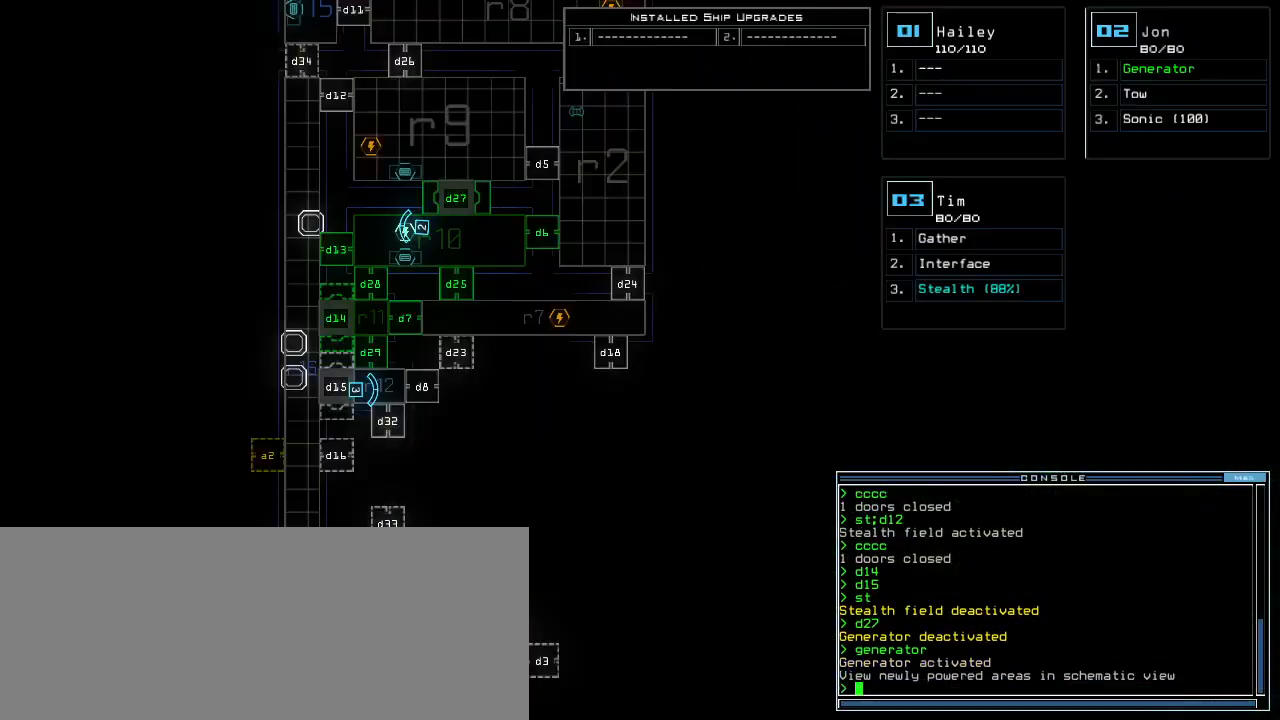
{"keys": ["down"], "events": [[160, "down", "down"]]}
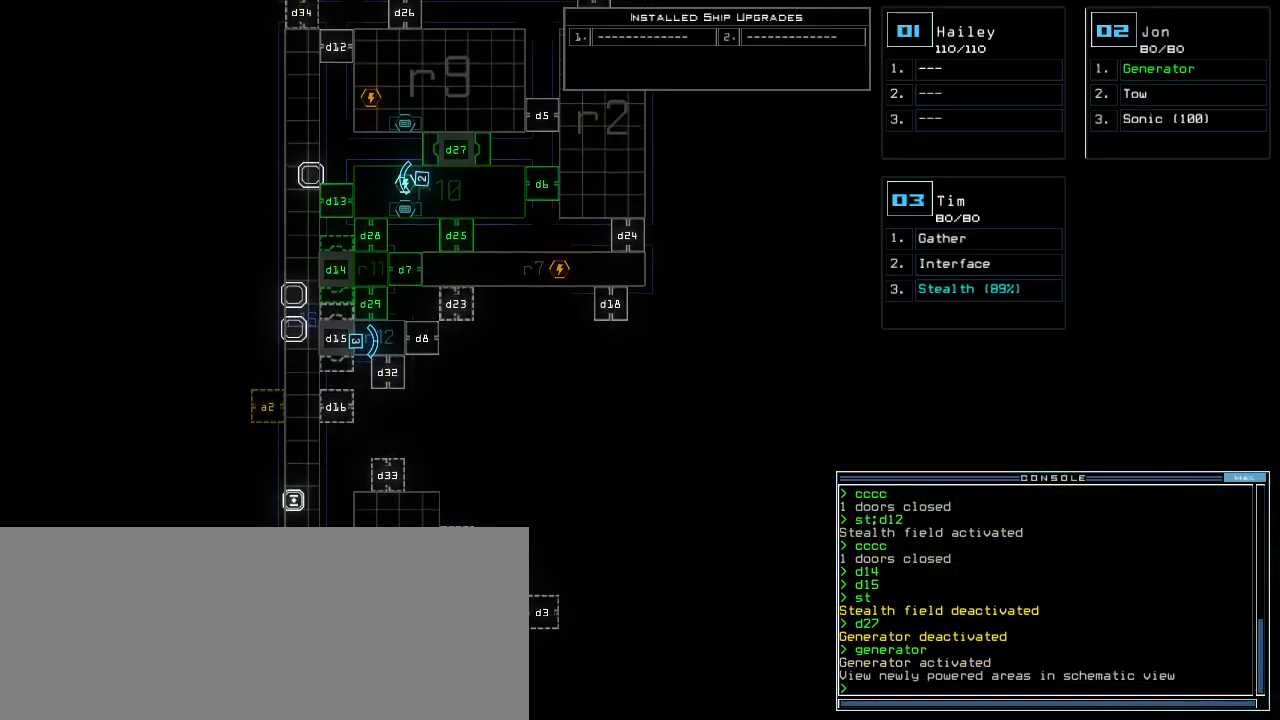
{"keys": [], "events": [[100, "down", "up"]]}
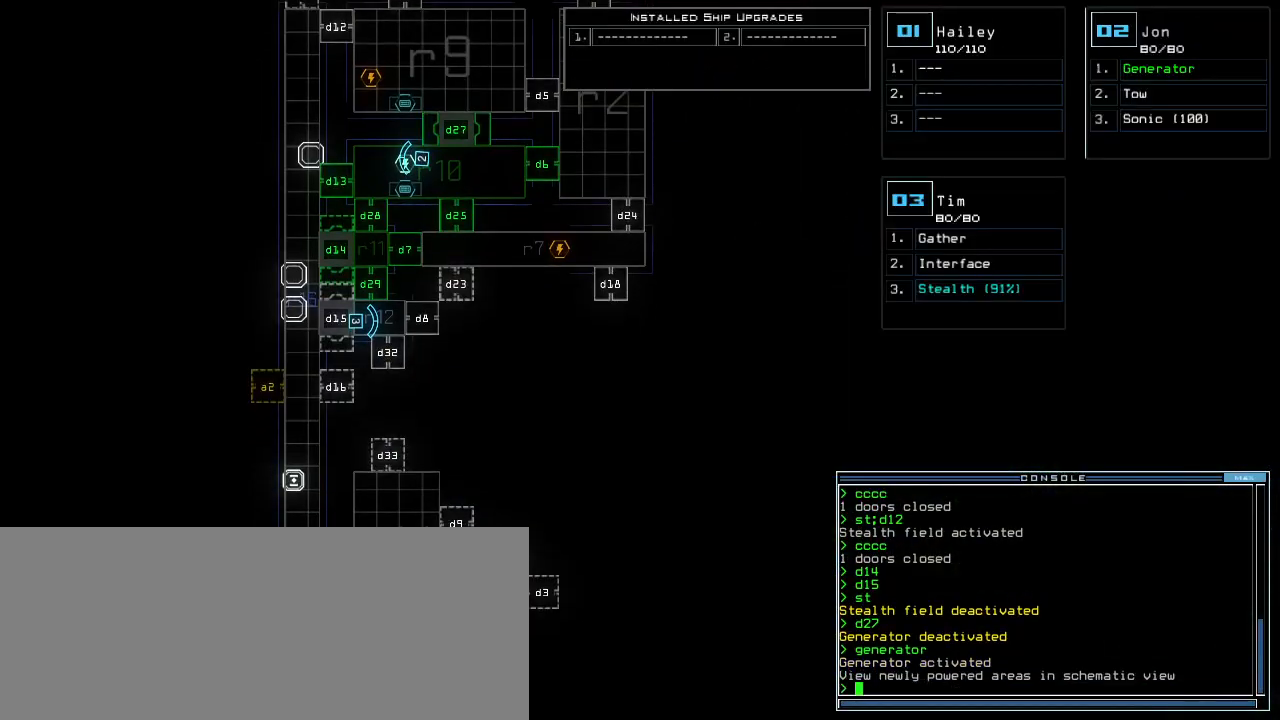
{"keys": [], "events": []}
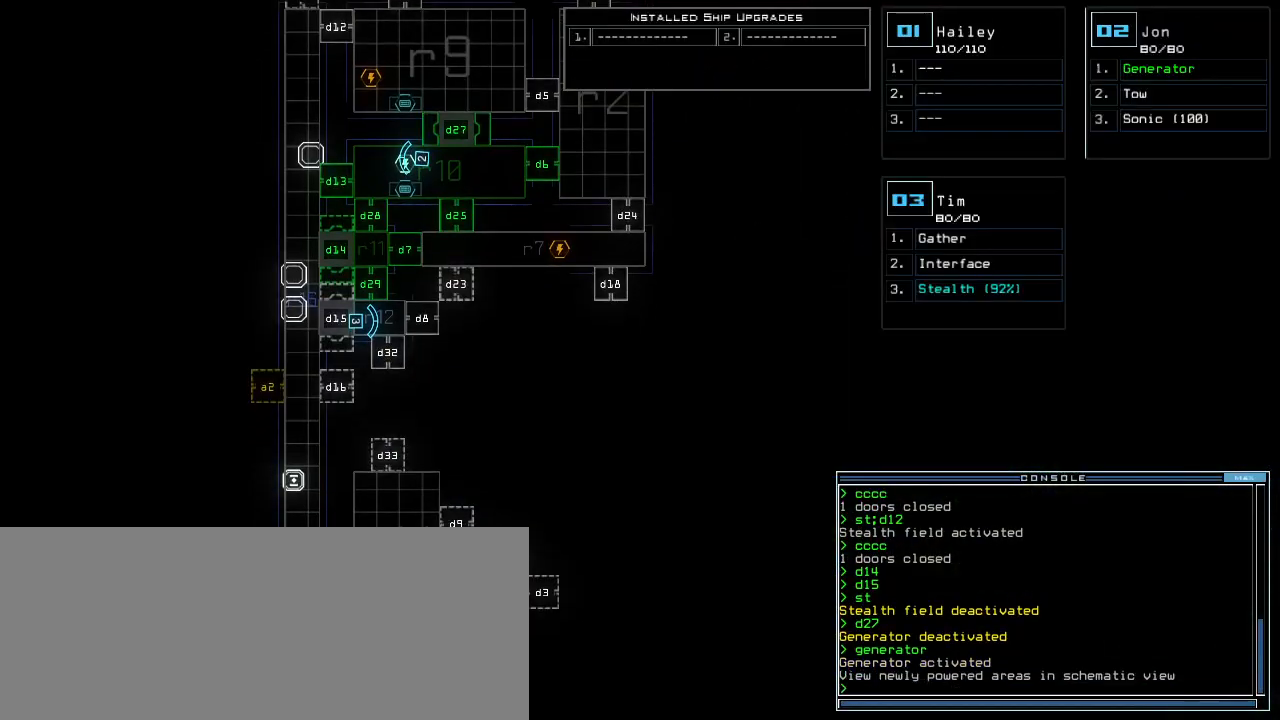
{"keys": ["9"], "events": [[120, "d", "down"], [180, "d", "up"], [340, "2", "down"], [400, "2", "up"], [480, "9", "down"]]}
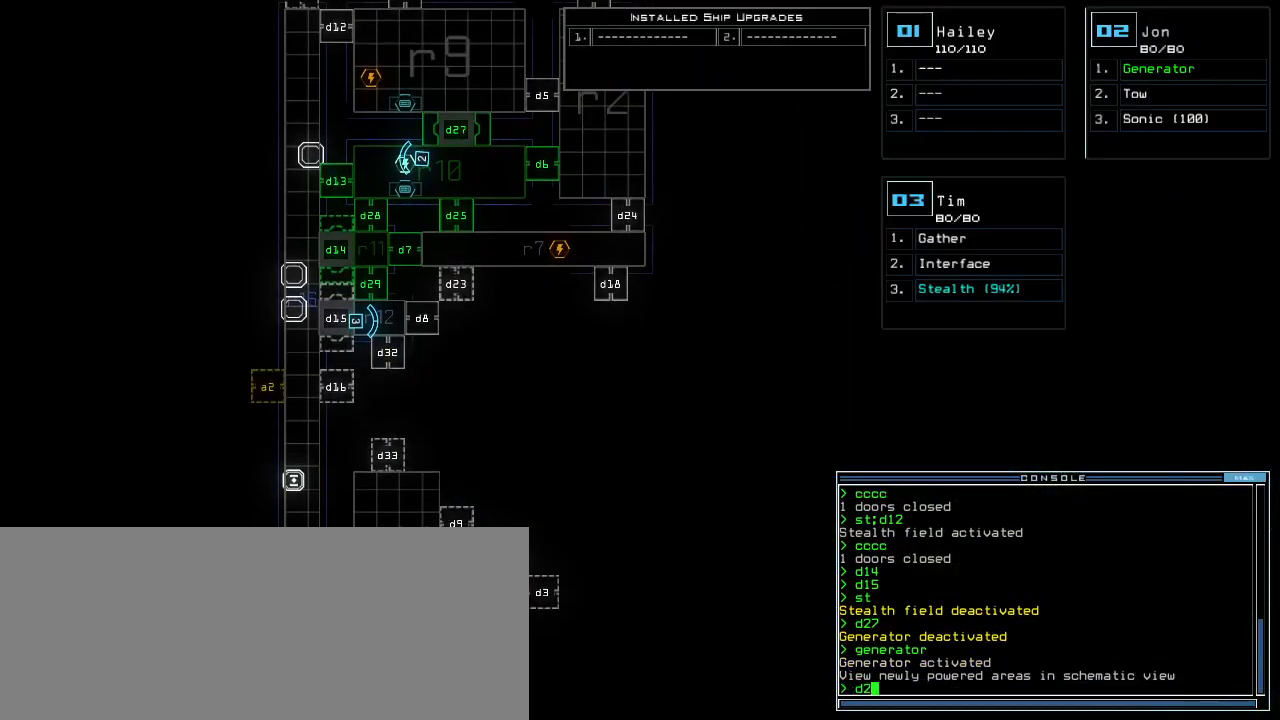
{"keys": ["3"], "events": [[60, "9", "up"], [120, "return", "down"], [240, "return", "up"], [500, "3", "down"]]}
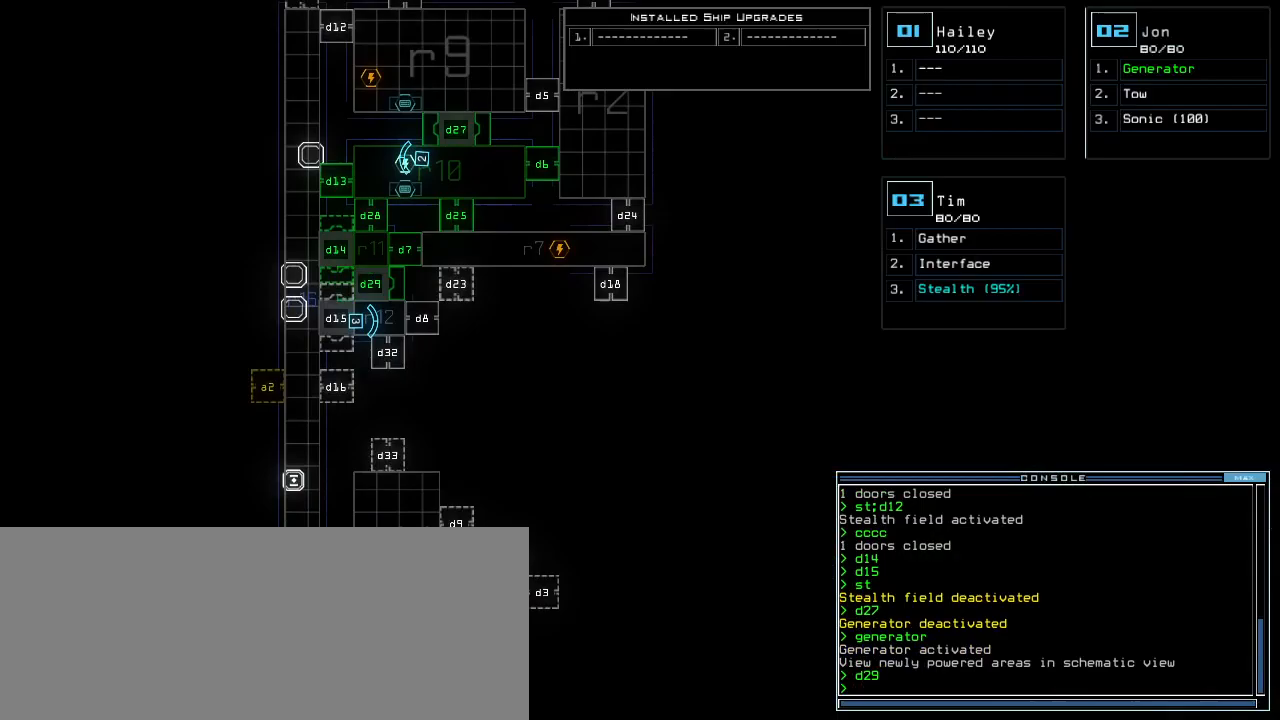
{"keys": ["up"], "events": [[40, "up", "down"], [80, "3", "up"], [240, "left", "down"], [440, "left", "up"]]}
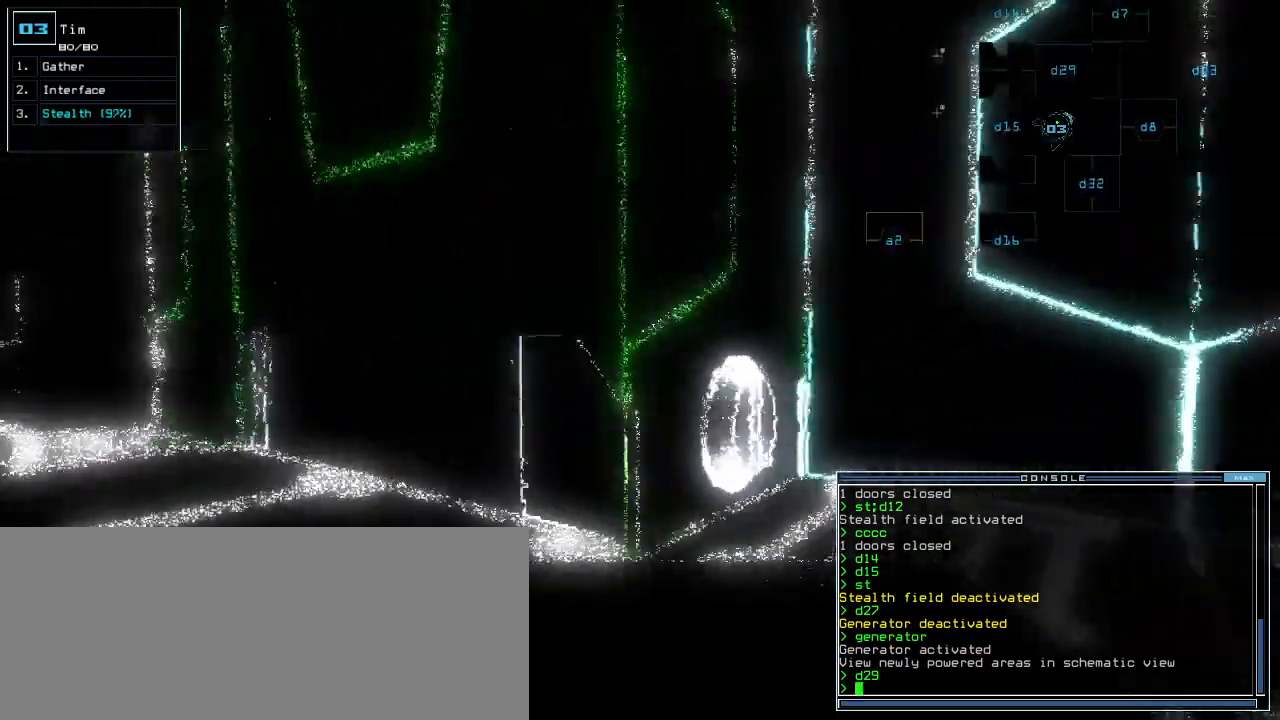
{"keys": ["up"], "events": [[20, "left", "down"], [340, "left", "up"]]}
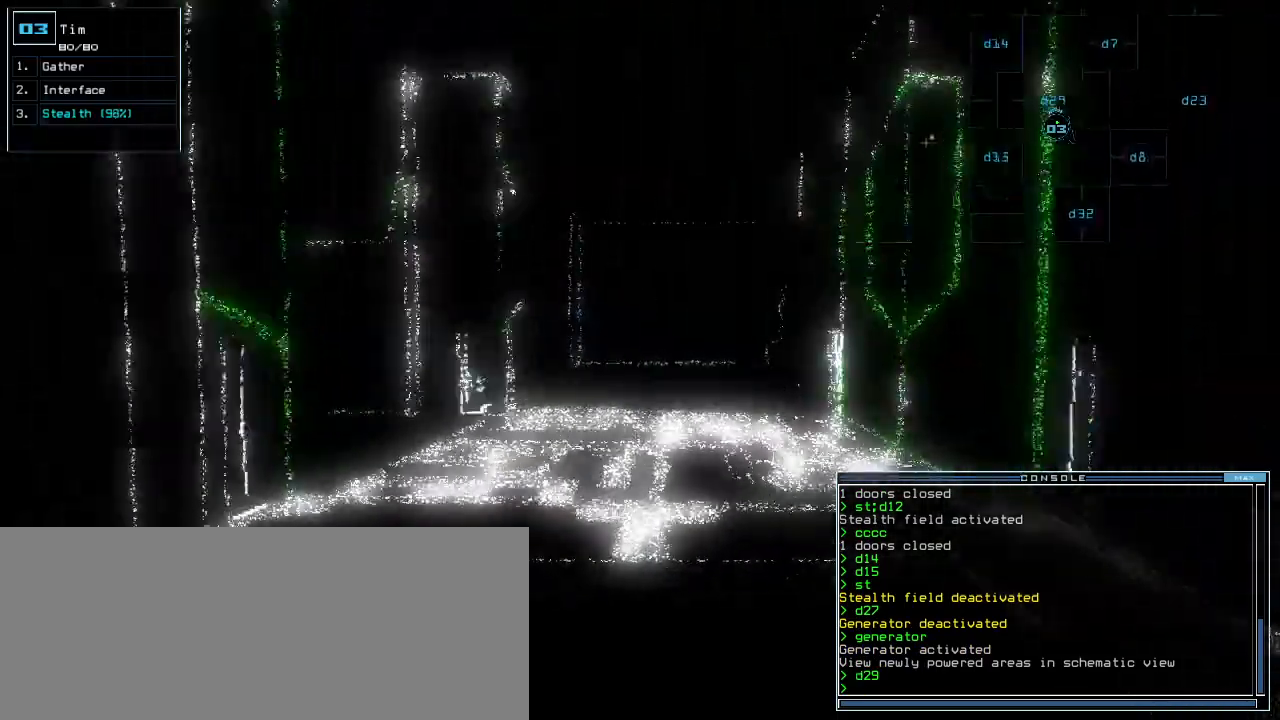
{"keys": ["up"], "events": []}
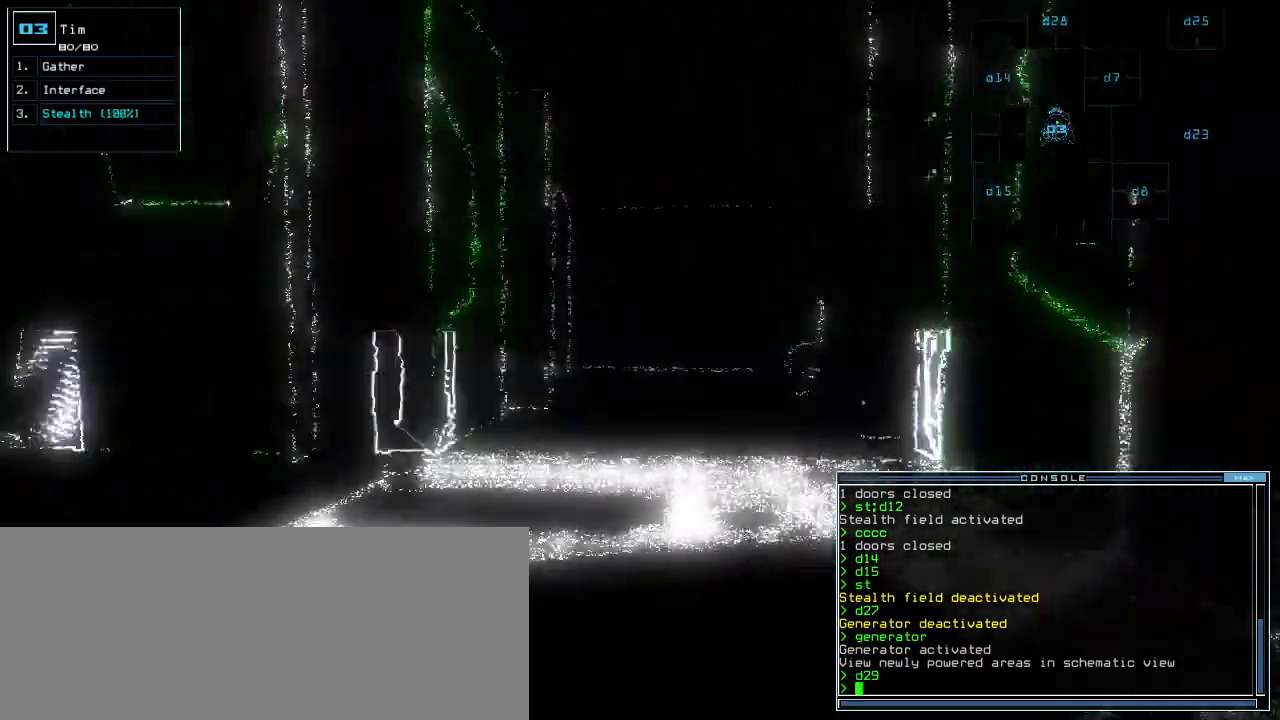
{"keys": ["up"]}
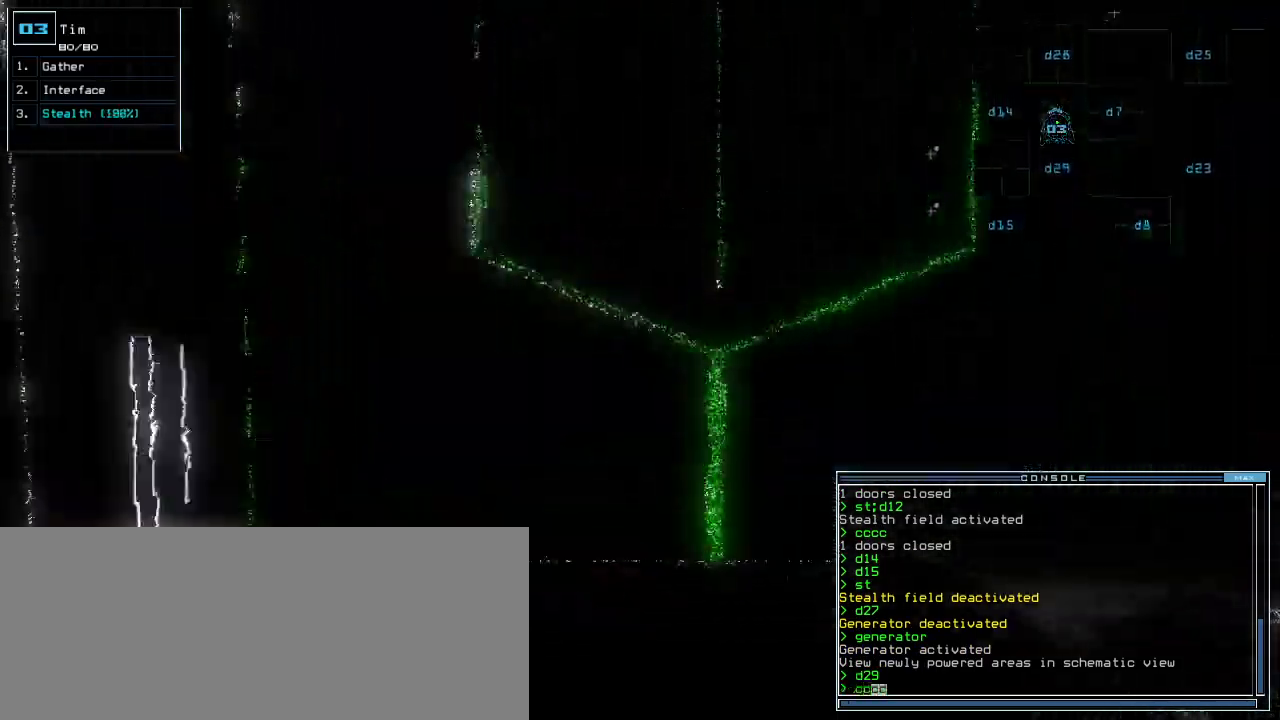
{"keys": [], "events": [[140, "return", "down"], [260, "d", "down"], [260, "return", "up"], [260, "up", "up"], [300, "d", "up"], [380, "2", "down"], [440, "2", "up"]]}
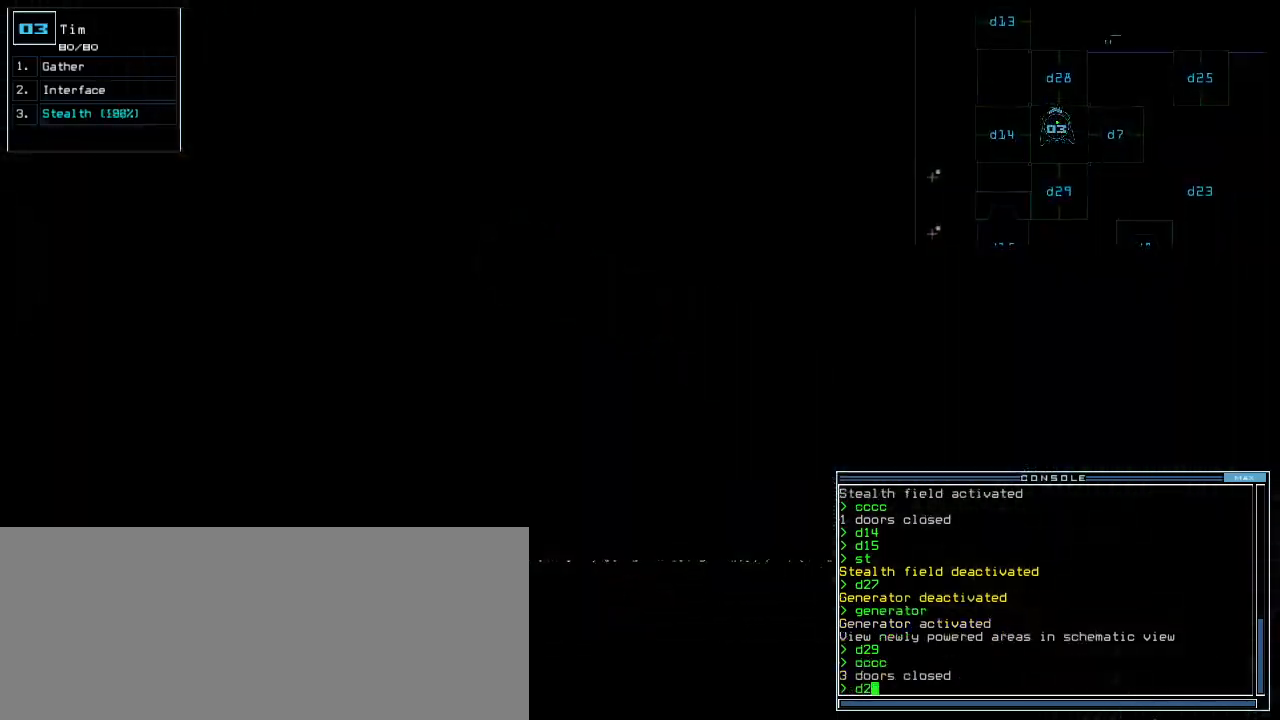
{"keys": [], "events": [[340, "return", "down"], [400, "return", "up"]]}
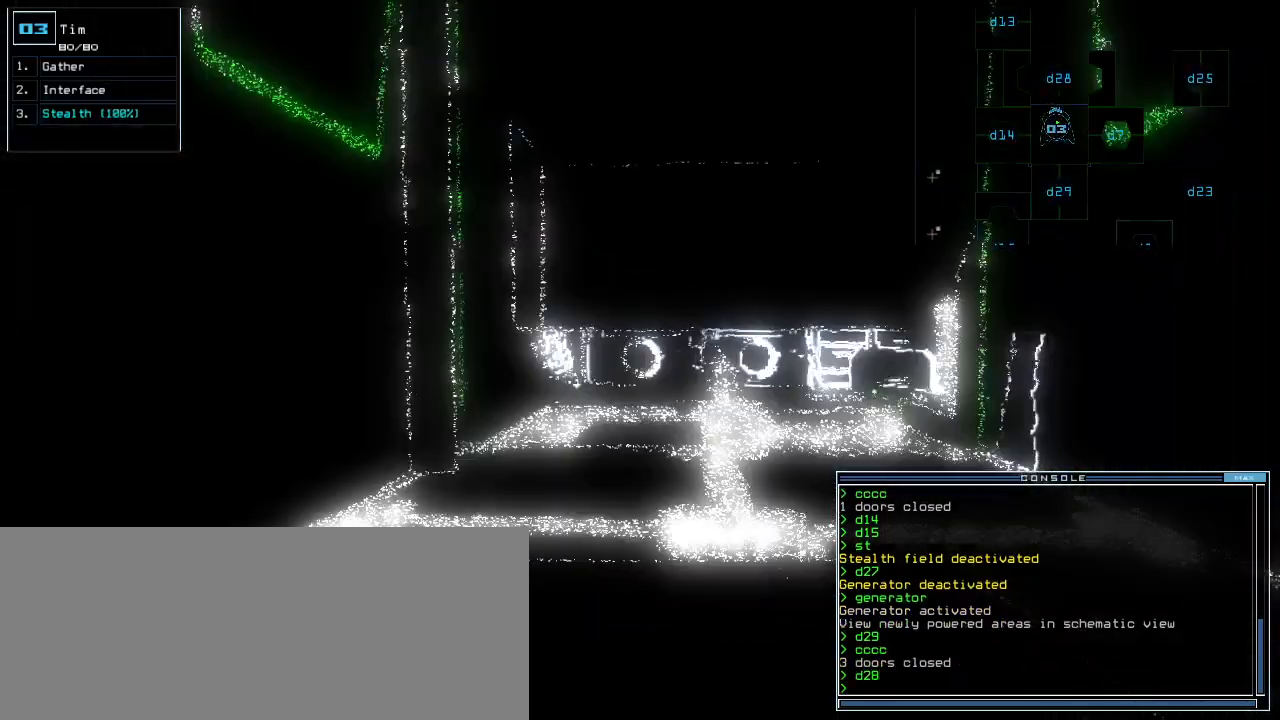
{"keys": ["right", "up"]}